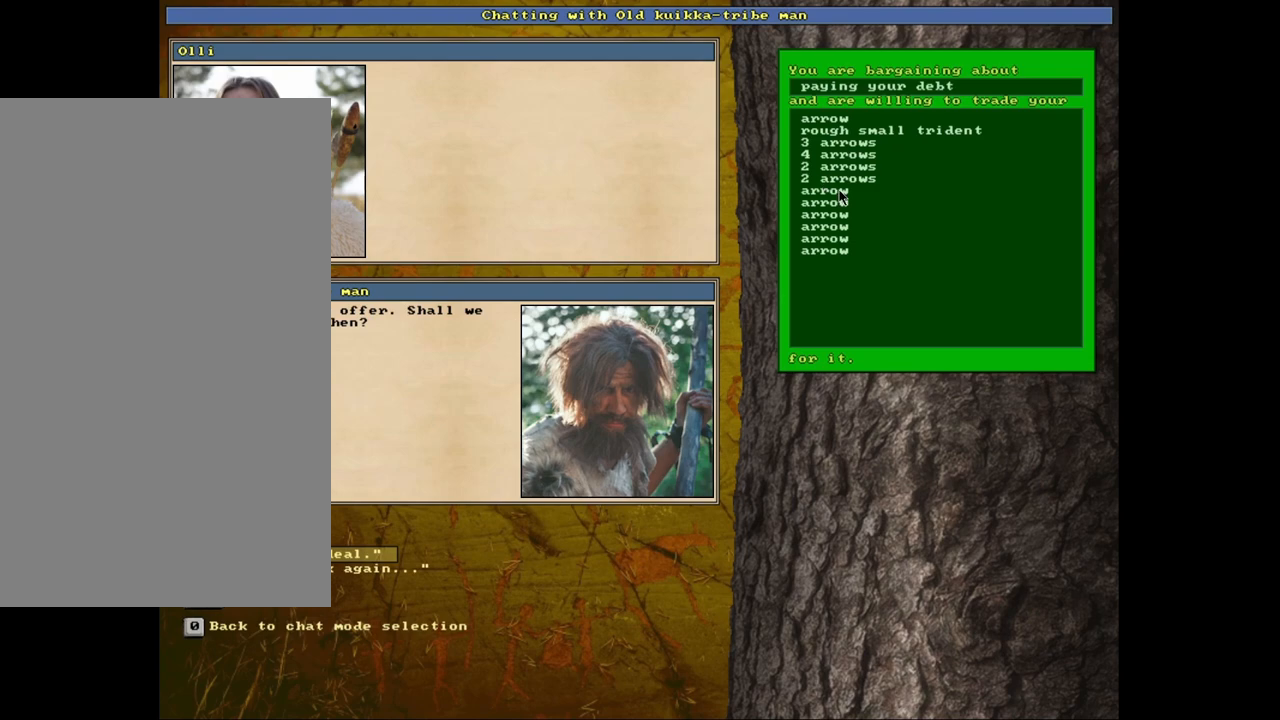
Gameplay with keyboard and mouse; each line is a JSON object with the keys and mouse buttons held at the frame after it. "events" lists presses ("down") and releases ("up") of ".", "/", "0", "1", "2", "3", "4", "5", "6", "9", "a", "alt_l", "alt_r", "b", "backslash", "backspace", "c", "caps_lock", "comma", "ctrl_l", "ctrl_r", "d", "down", "e", "equals", "escape", "f", "f1", "f10", "f11", "f12", "f2", "f3", "f4", "f5", "f6", "f7", "f8", "f9", "g", "h", "i", "k", "l", "lbracket", "left", "minus", "n", "num0", "num1", "num2", "num3", "num4", "num5", "num6", "num7", "num8", "num9", "o", "p", "q", "quote", "r", "rbracket", "return", "right", "s", "semicolon", "shift_l", "shift_r", "space", "super", "t", "tab", "tilde", "up", "v", "w", "x", "y", "z", "mouse_left", "mouse_wheel", "mouse_right", "mouse_mb4" and "mouse_mb5" between this image and that frame as [ms after this image, input, new state], when the widget could be followed in between. "mouse_left", "mouse_wheel", "mouse_right", "mouse_mb4", "mouse_mb5" = the "left", "wheel", "right", "mb4", "mb5" buttons of the "mouse" list. No other keys are recorded. "wheel" means that the mouse wheel is clicked or scrolled. Mouse movement is not recorded. Not read: 7 8 j m other_keys u.
{"keys": [], "mouse": [], "events": [[300, "2", "down"], [433, "2", "up"]]}
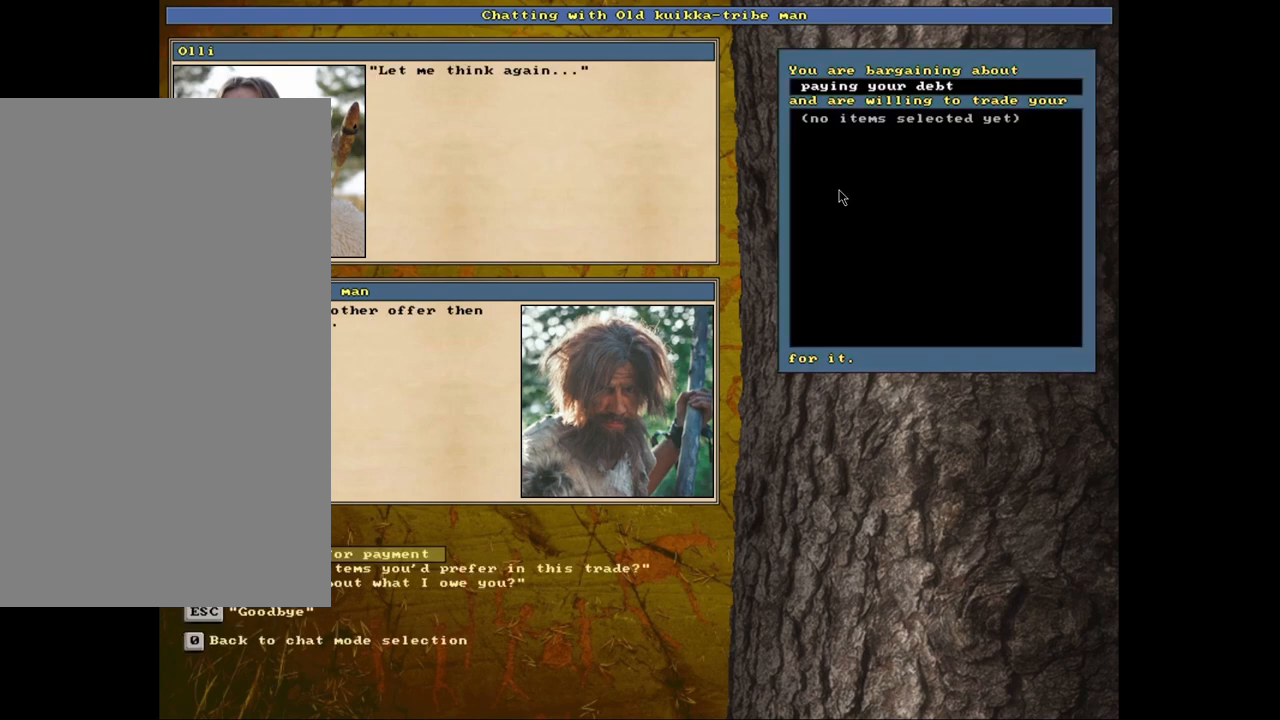
{"keys": [], "mouse": [], "events": []}
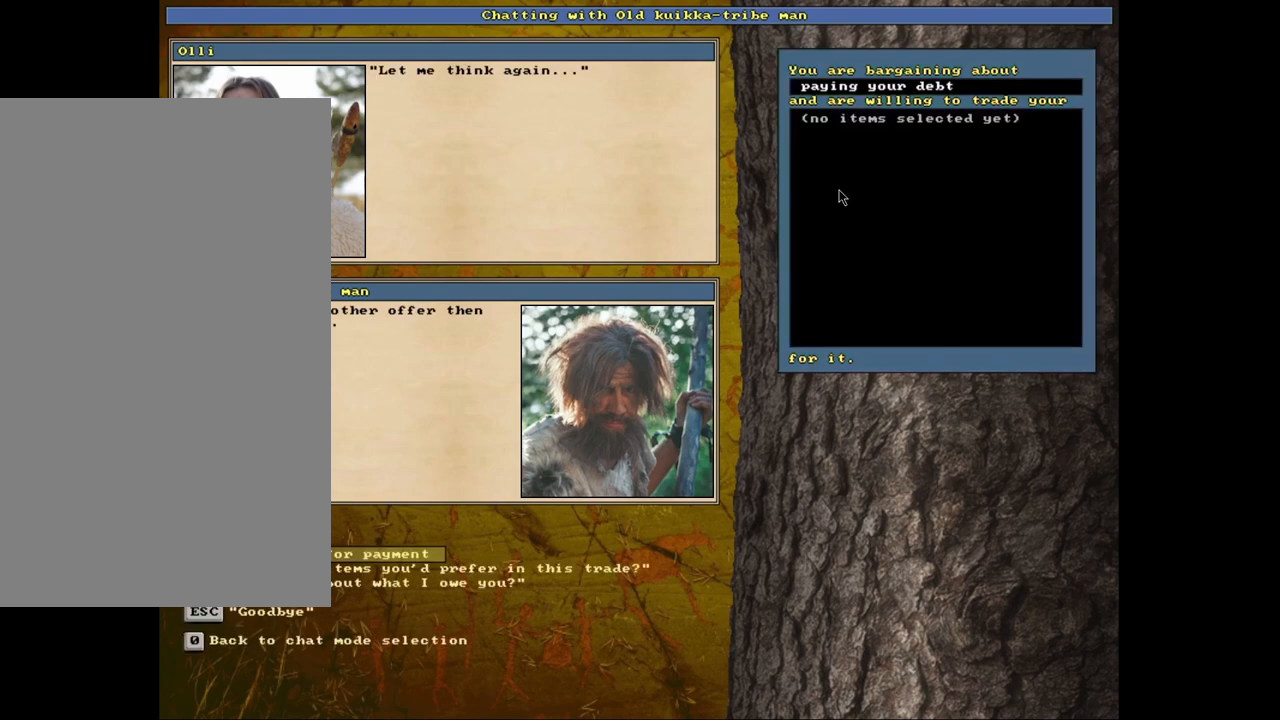
{"keys": [], "mouse": [], "events": [[133, "return", "down"], [233, "return", "up"]]}
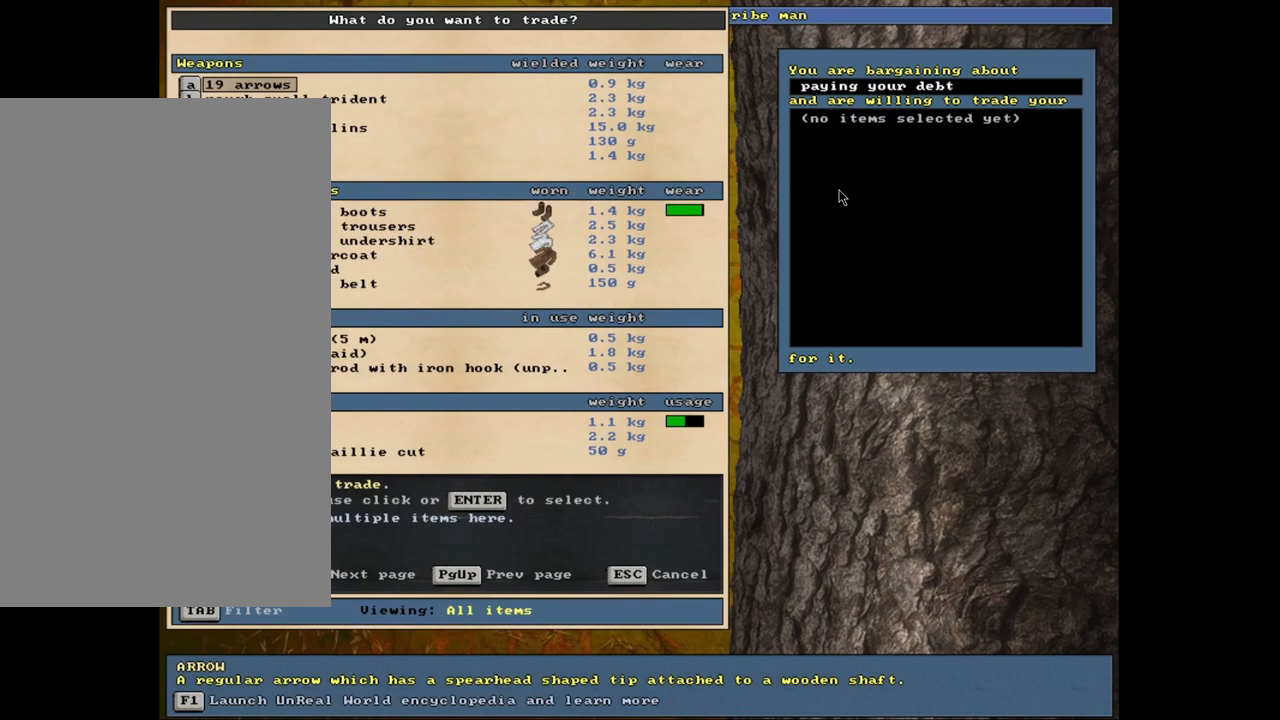
{"keys": [], "mouse": [], "events": []}
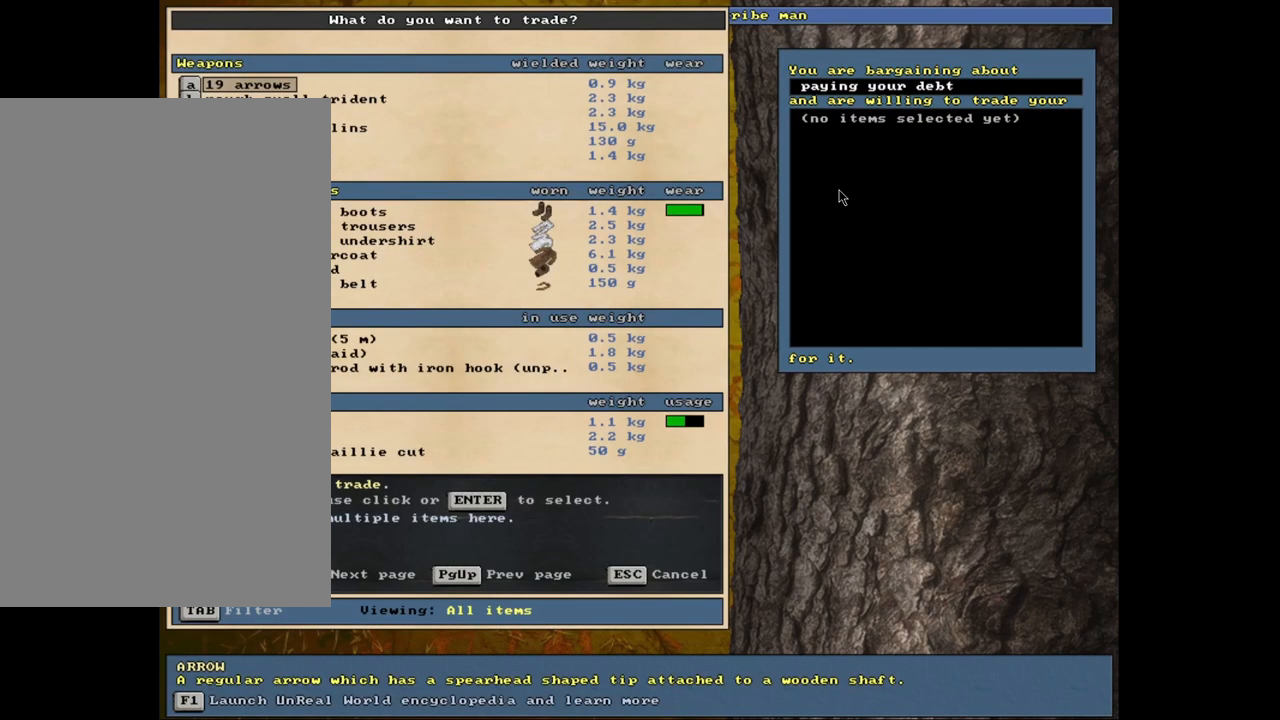
{"keys": [], "mouse": [], "events": [[150, "return", "down"], [267, "return", "up"], [317, "space", "down"], [467, "space", "up"]]}
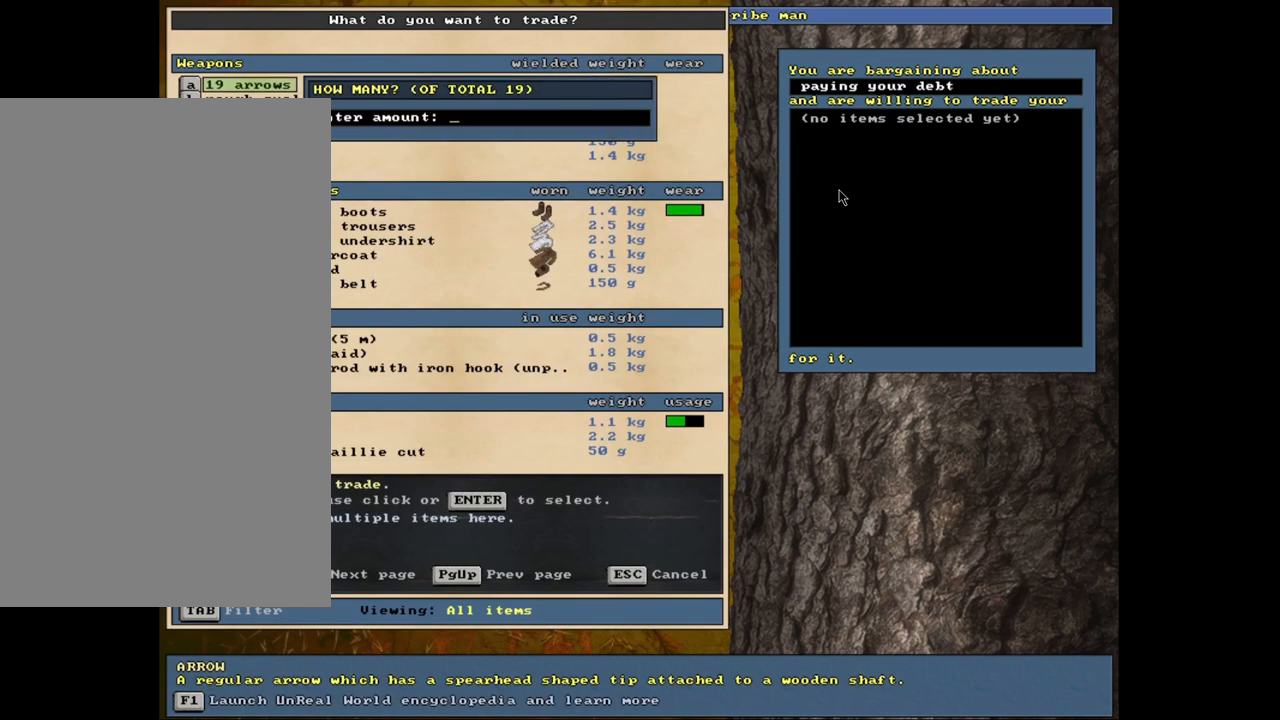
{"keys": [], "mouse": [], "events": [[233, "1", "down"], [333, "1", "up"]]}
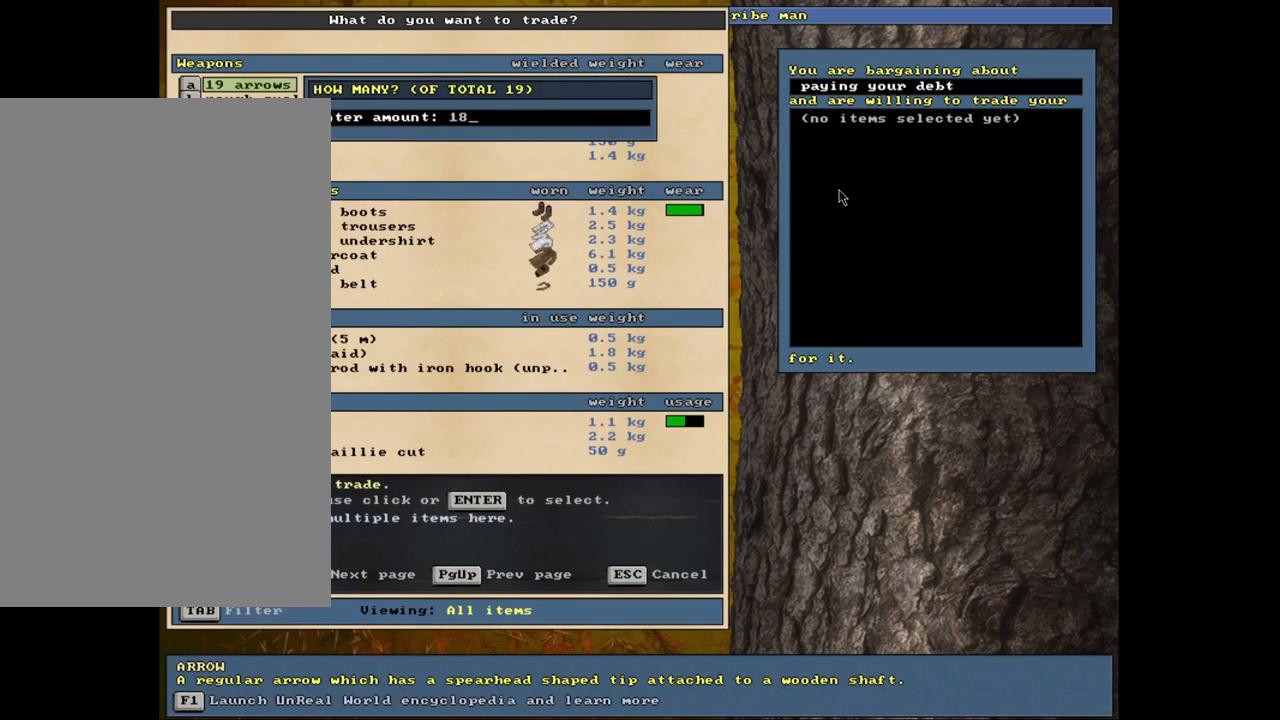
{"keys": ["down"], "mouse": [], "events": [[50, "return", "down"], [133, "return", "up"], [467, "down", "down"]]}
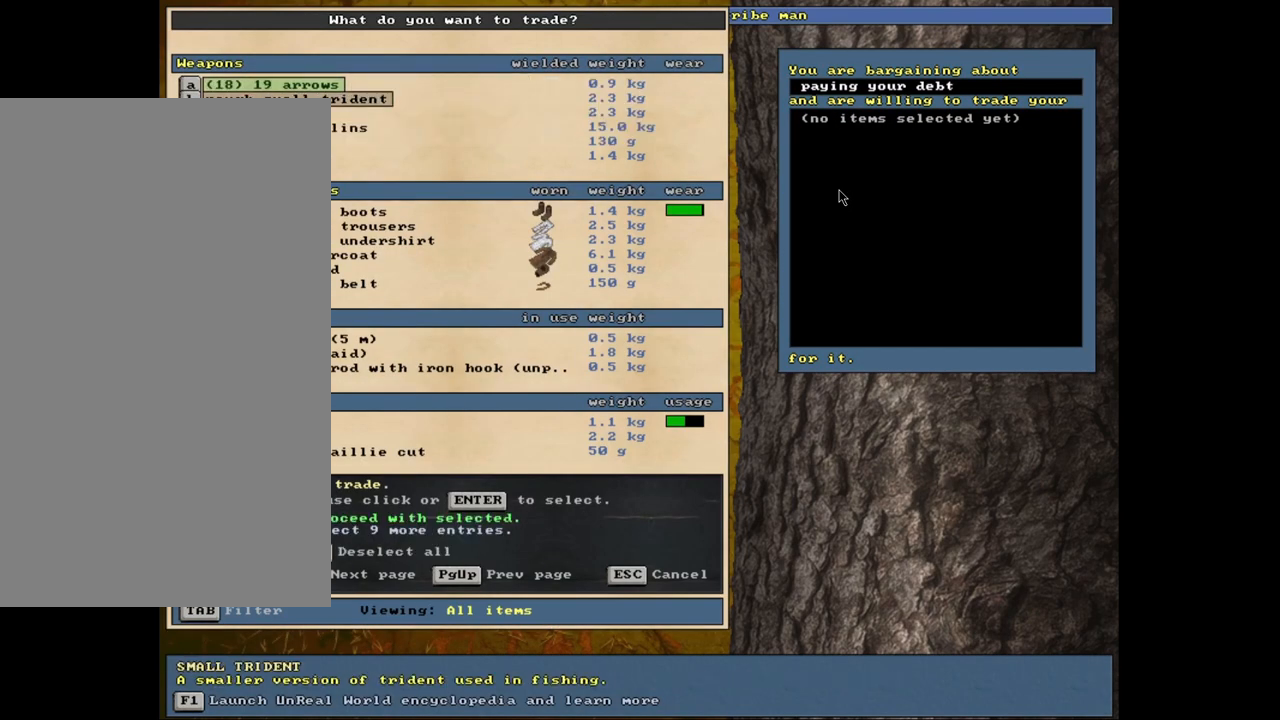
{"keys": [], "mouse": [], "events": [[67, "down", "up"], [167, "return", "down"], [250, "return", "up"]]}
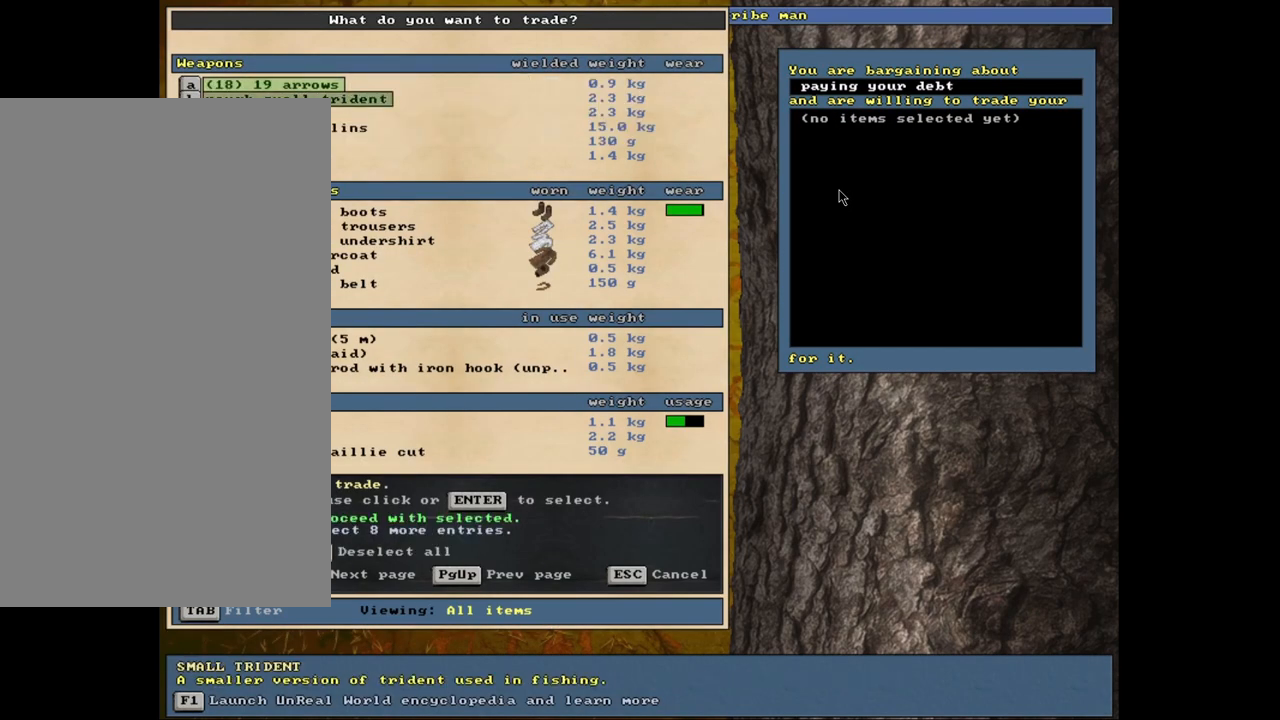
{"keys": ["return"], "mouse": [], "events": [[283, "up", "down"], [367, "up", "up"], [467, "return", "down"]]}
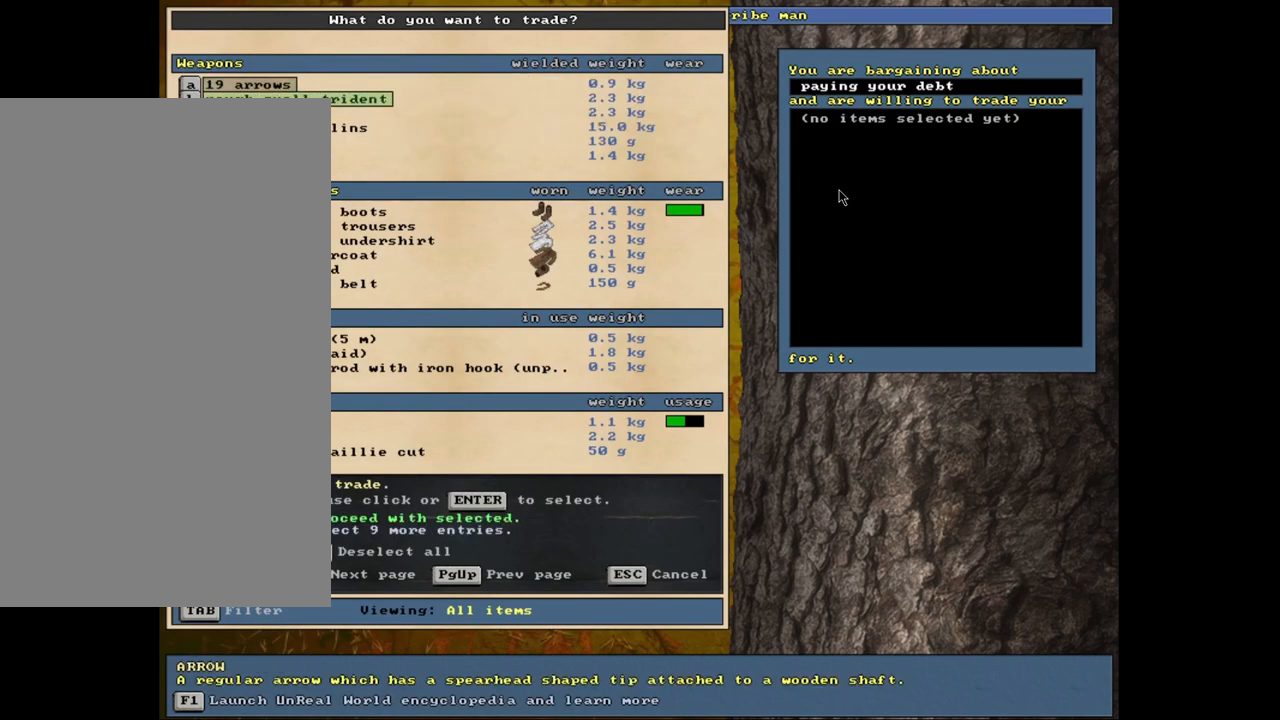
{"keys": ["space"], "mouse": [], "events": [[50, "return", "up"], [217, "return", "down"], [317, "return", "up"], [450, "space", "down"]]}
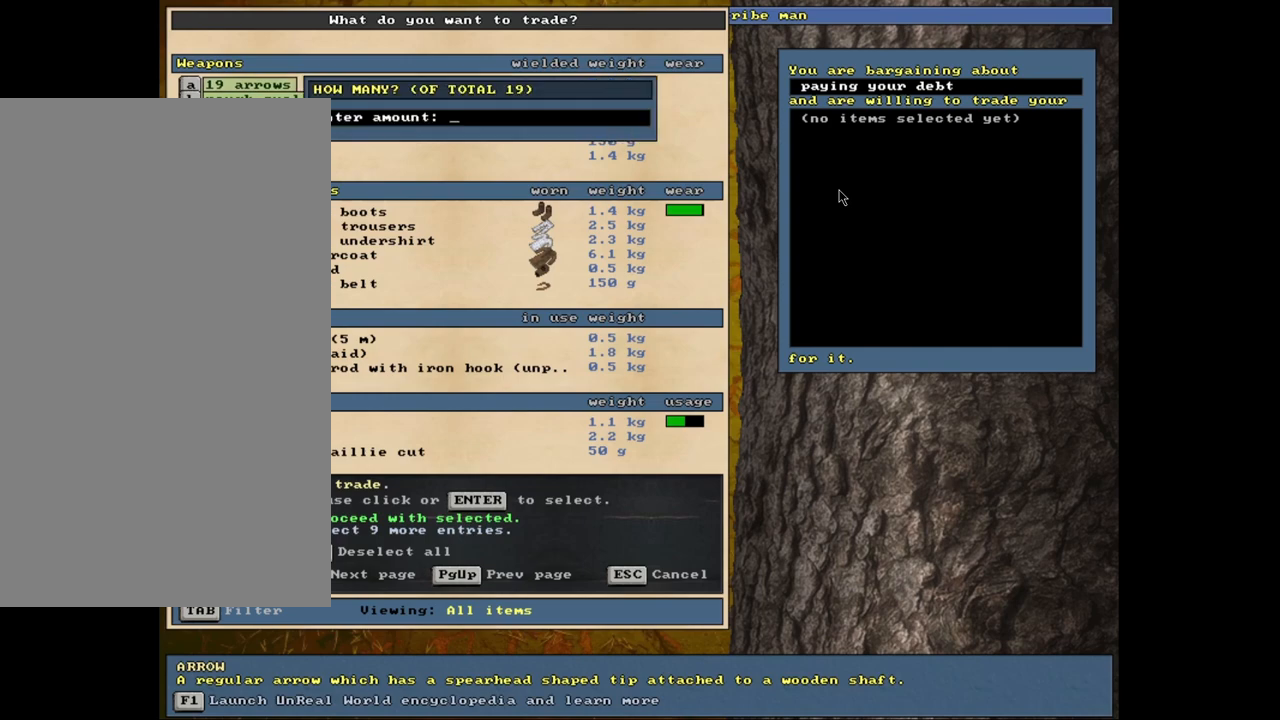
{"keys": [], "mouse": [], "events": [[83, "space", "up"], [267, "1", "down"], [383, "1", "up"]]}
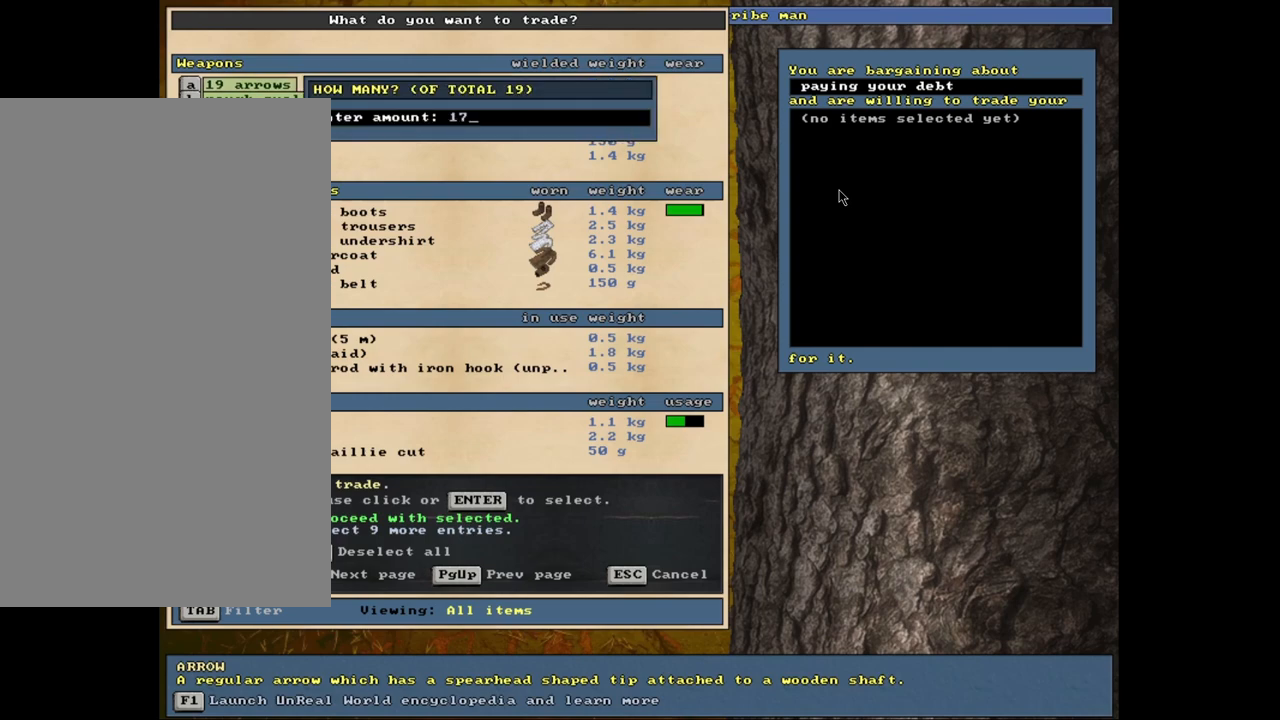
{"keys": ["space"], "mouse": [], "events": [[83, "return", "down"], [150, "return", "up"], [383, "space", "down"]]}
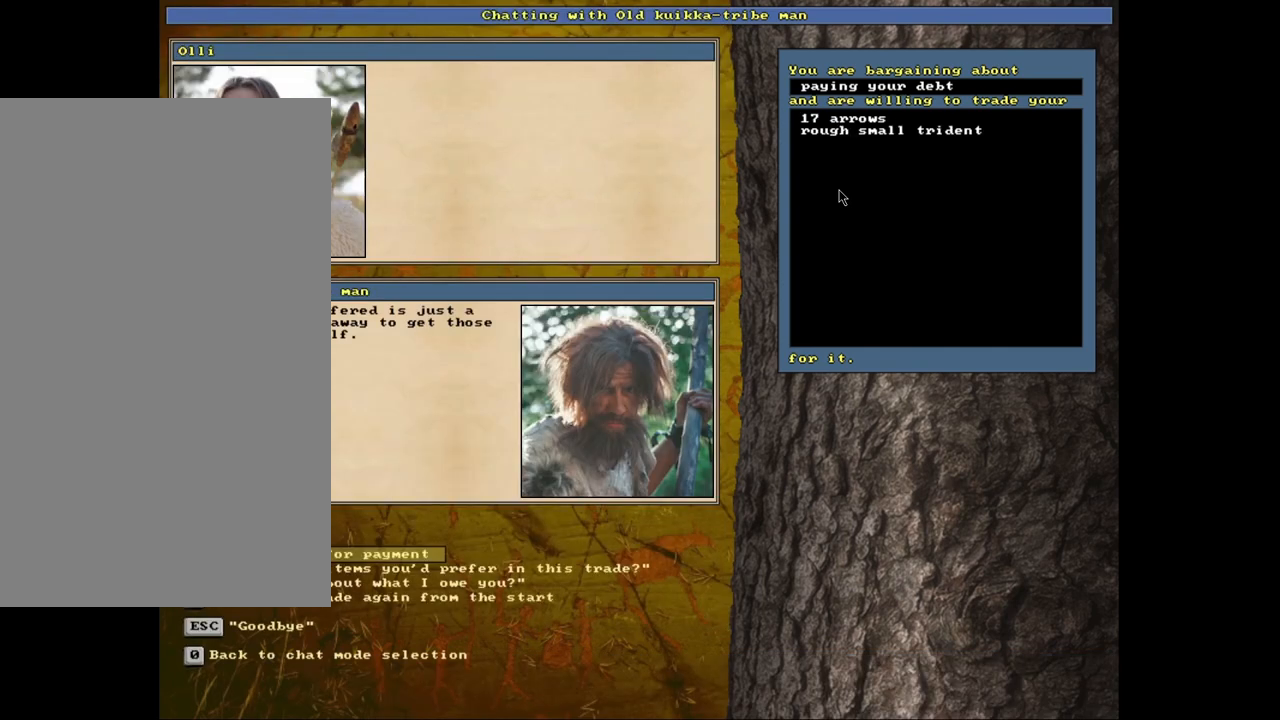
{"keys": [], "mouse": [], "events": [[17, "space", "up"]]}
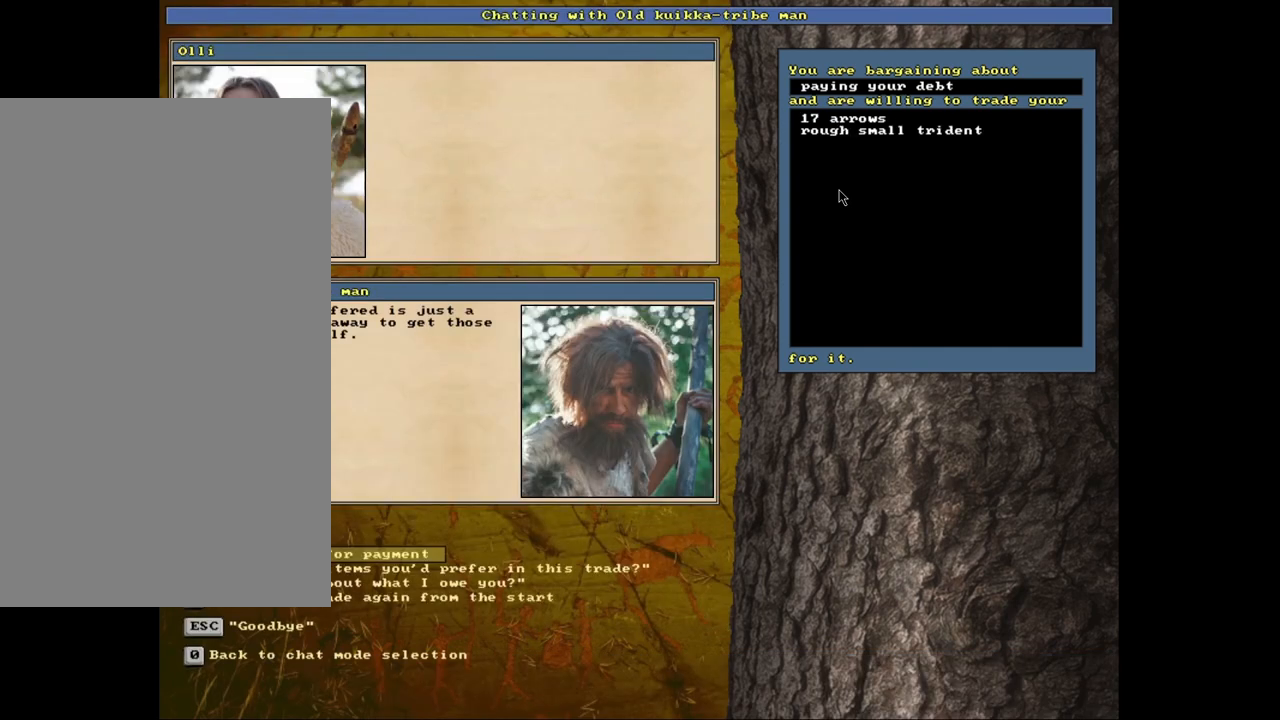
{"keys": [], "mouse": [], "events": [[383, "return", "down"], [500, "return", "up"]]}
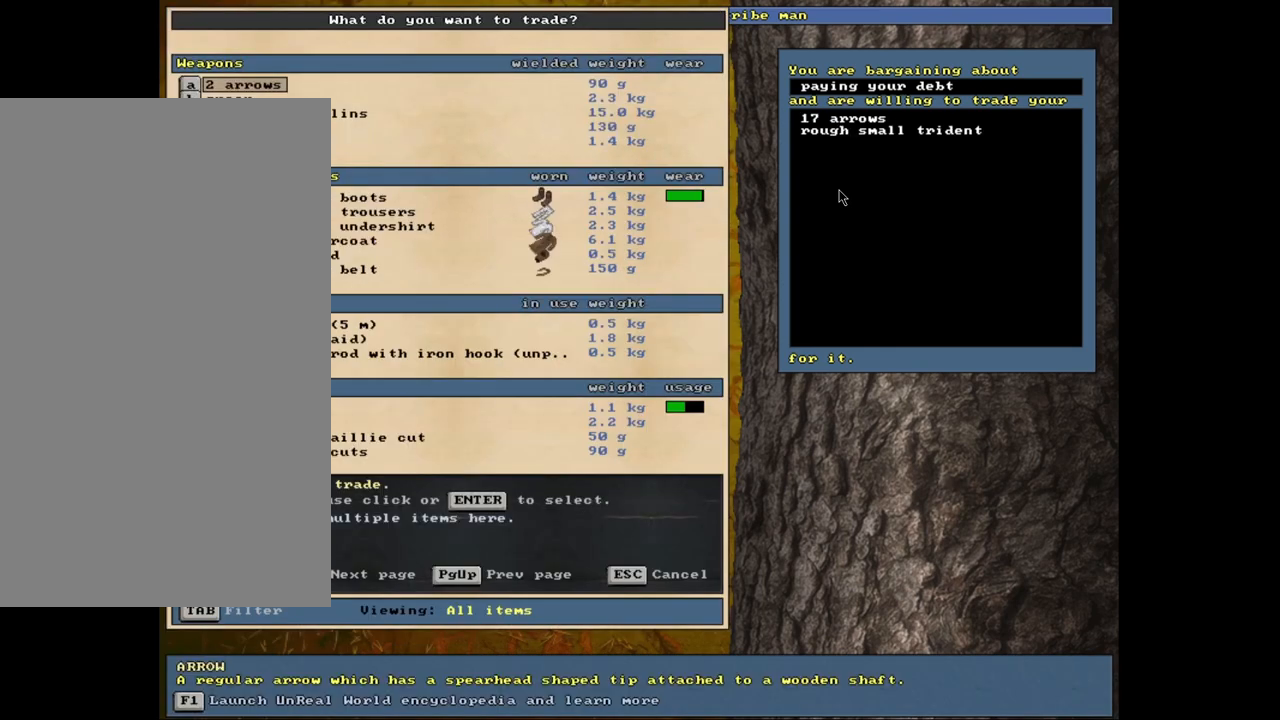
{"keys": [], "mouse": [], "events": [[200, "return", "down"], [267, "1", "down"], [283, "return", "up"], [383, "1", "up"], [383, "space", "down"], [500, "space", "up"]]}
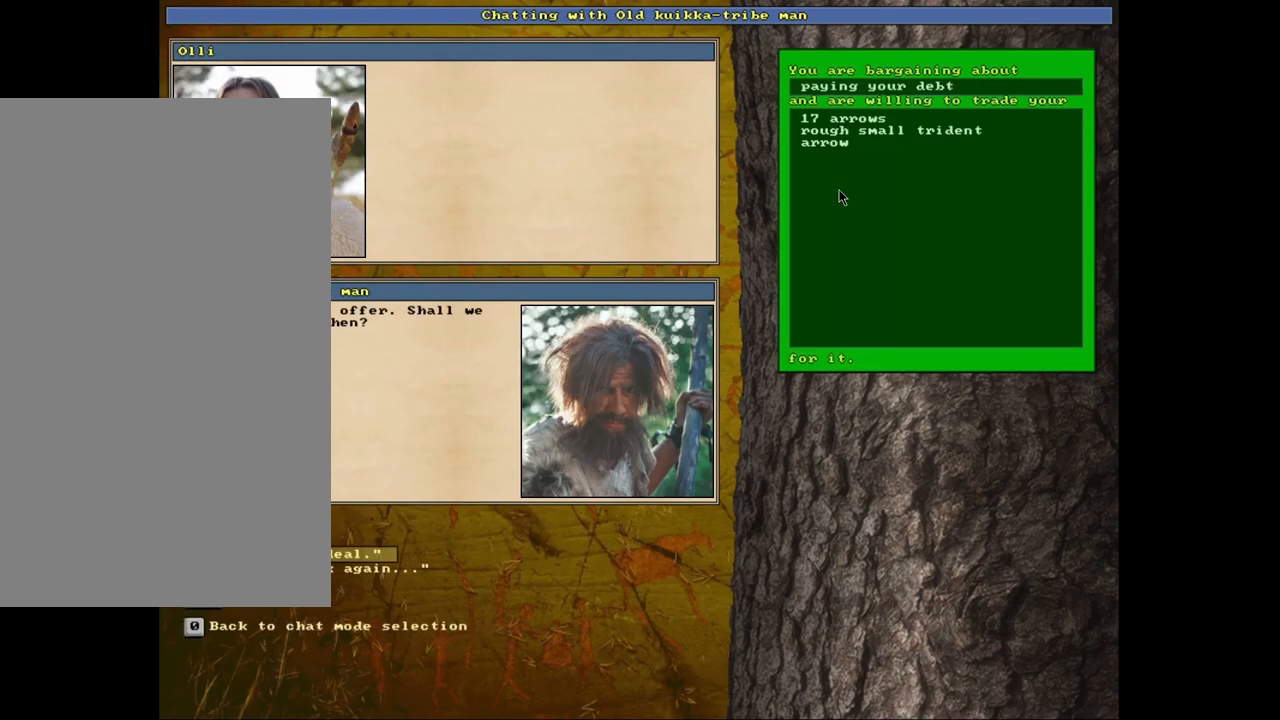
{"keys": [], "mouse": [], "events": []}
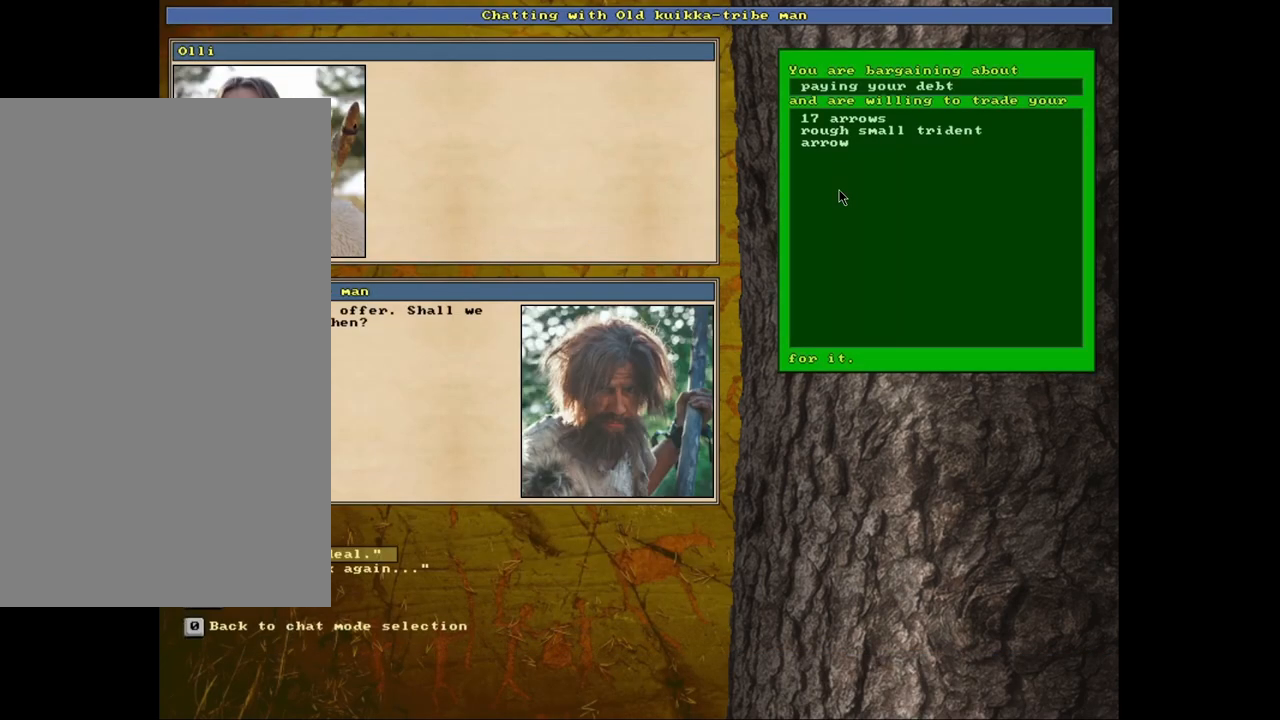
{"keys": [], "mouse": [], "events": []}
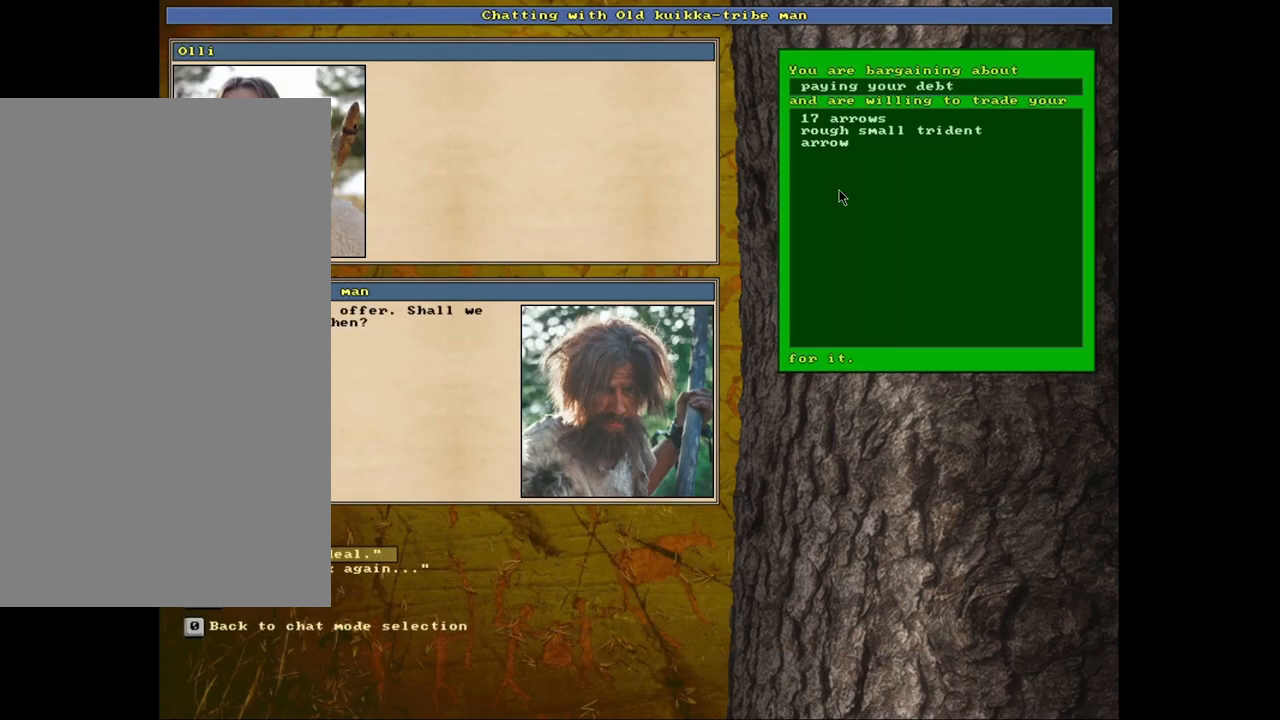
{"keys": [], "mouse": [], "events": [[367, "return", "down"], [450, "return", "up"]]}
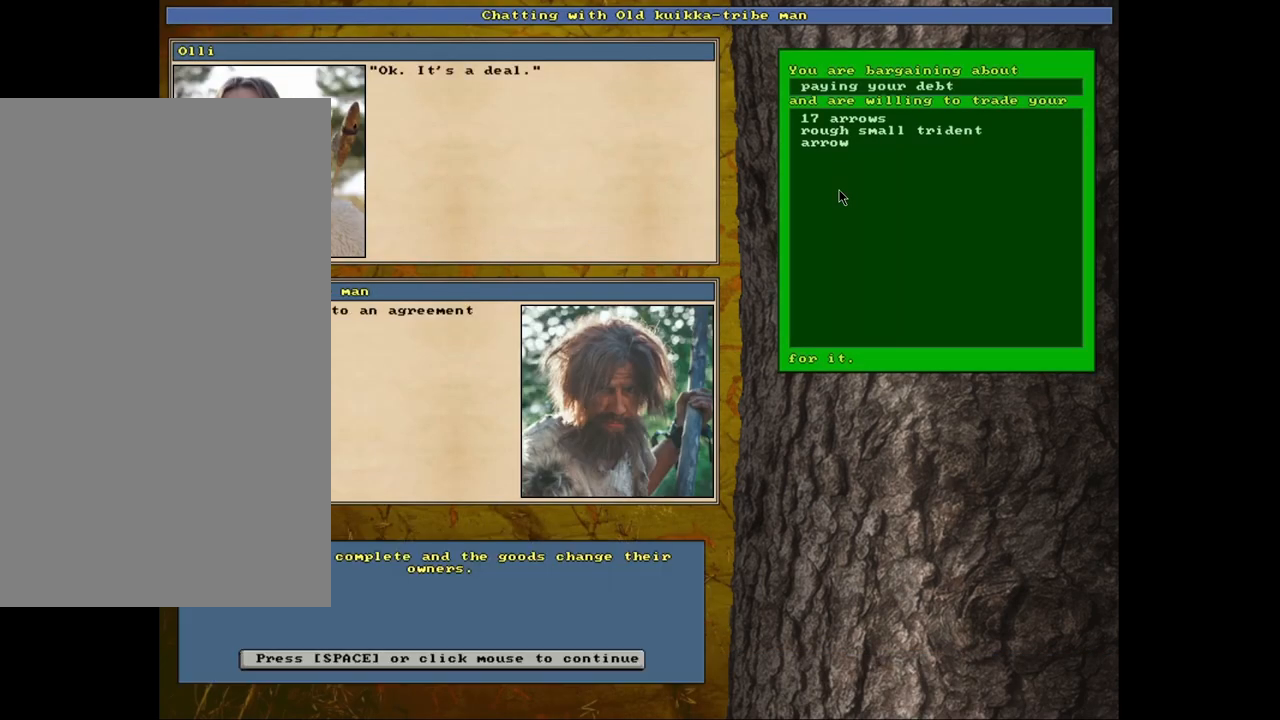
{"keys": [], "mouse": [], "events": []}
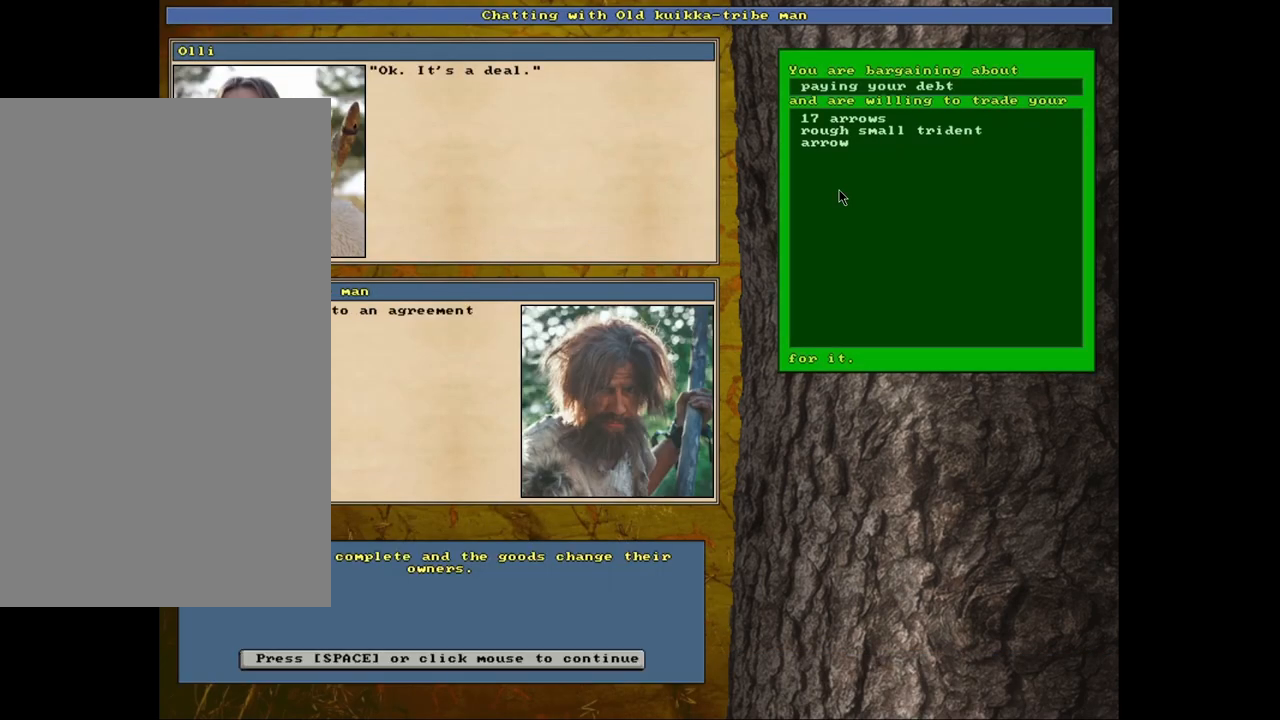
{"keys": [], "mouse": [], "events": []}
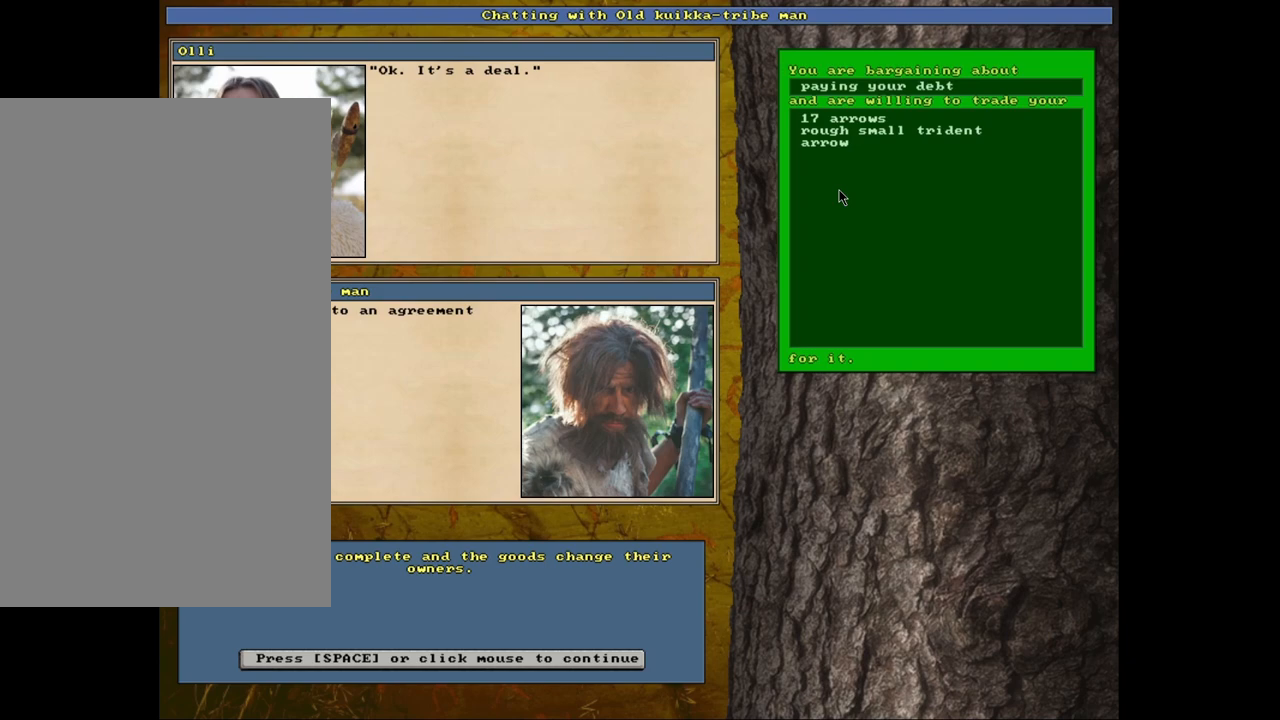
{"keys": [], "mouse": [], "events": [[100, "space", "down"], [200, "space", "up"]]}
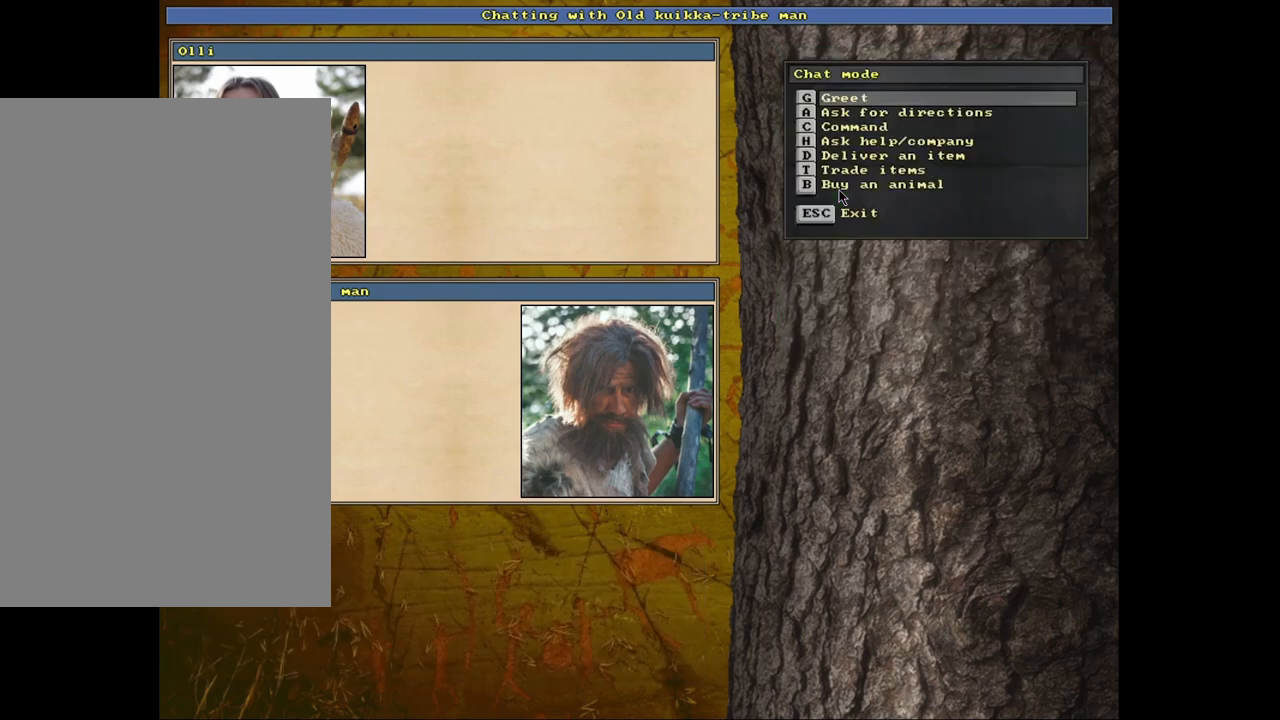
{"keys": [], "mouse": [], "events": [[400, "escape", "down"], [483, "escape", "up"]]}
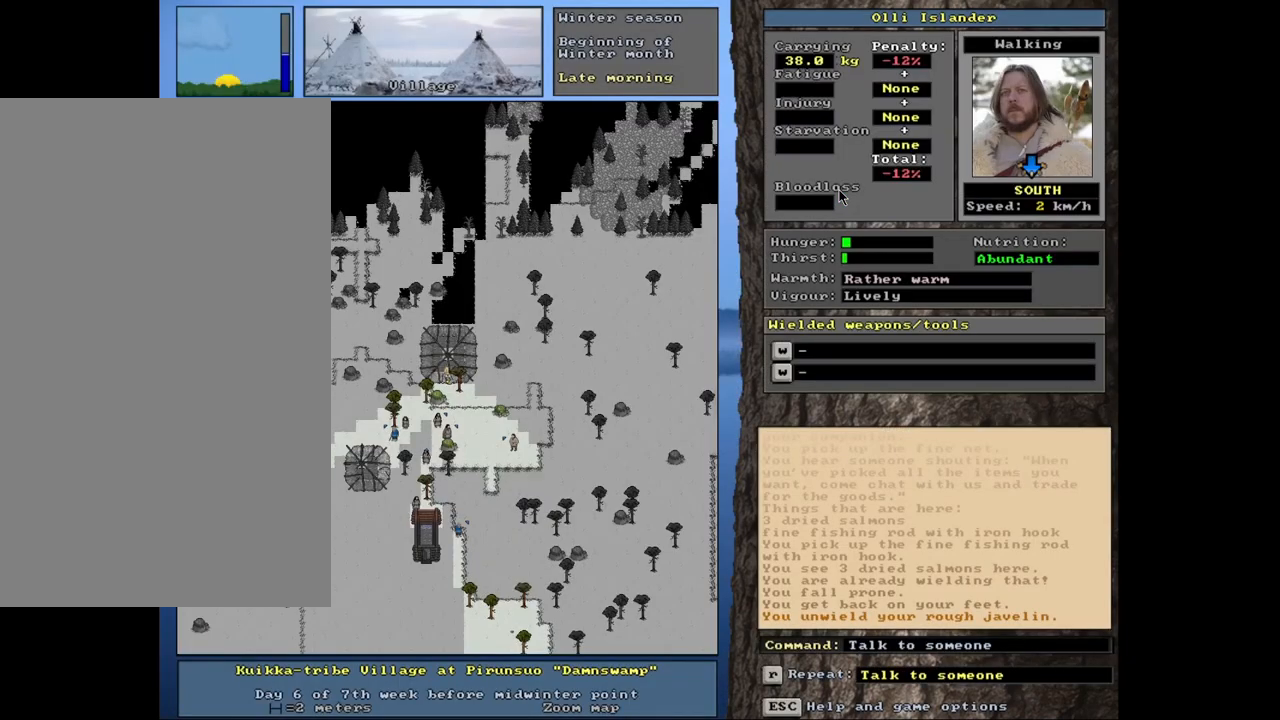
{"keys": [], "mouse": [], "events": []}
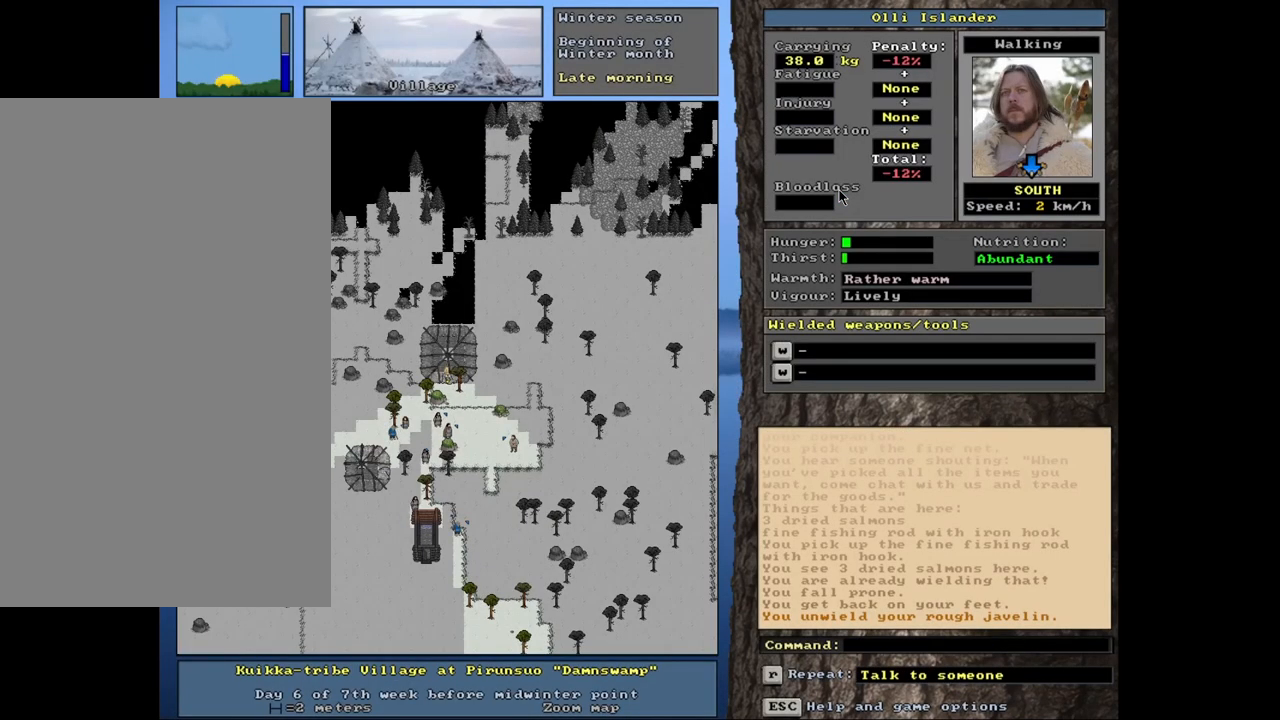
{"keys": [], "mouse": [], "events": [[83, "d", "down"], [183, "d", "up"]]}